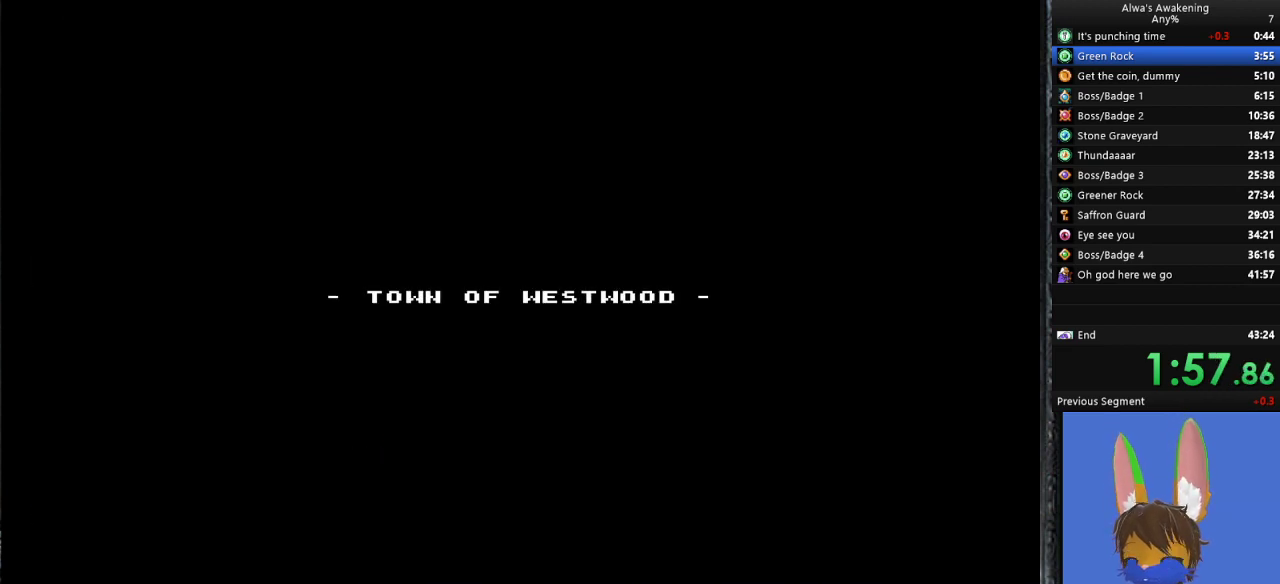
Gameplay with a controller (PlayStation layout); each line is a JSON object with the inputs held at the frame after it. "events" lists button and stick changes between this image and that frame as [ms after this image, input, new state], when the widget could be followed in between. Not read: right_stick.
{"buttons": ["DPAD_RIGHT"], "left_stick": "center", "events": []}
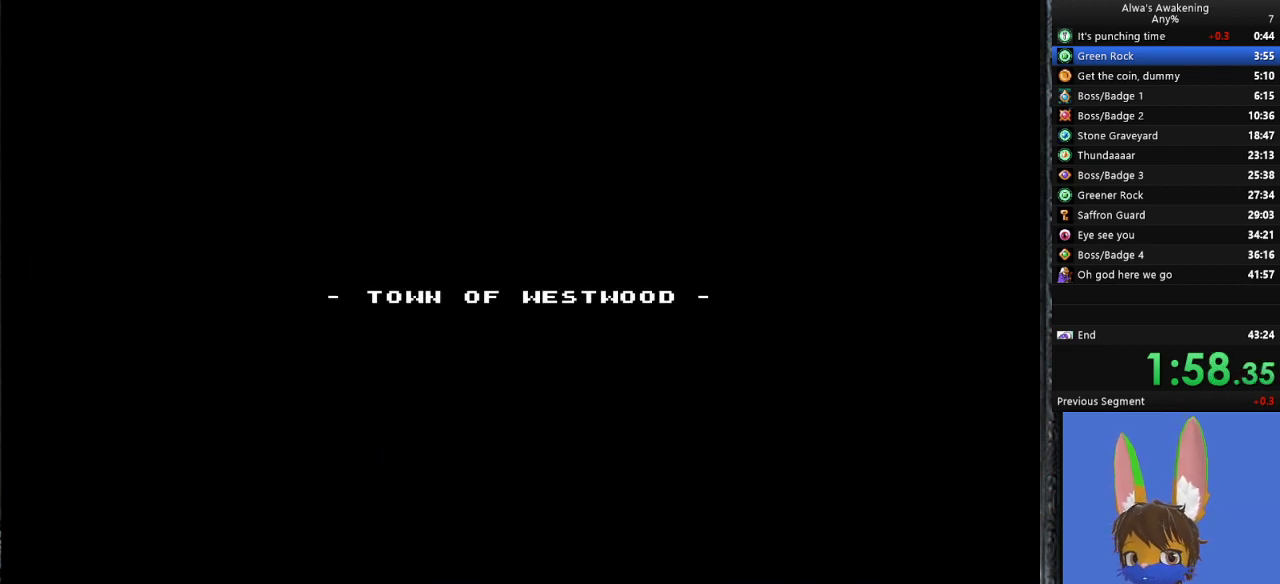
{"buttons": ["DPAD_RIGHT"], "left_stick": "center", "events": []}
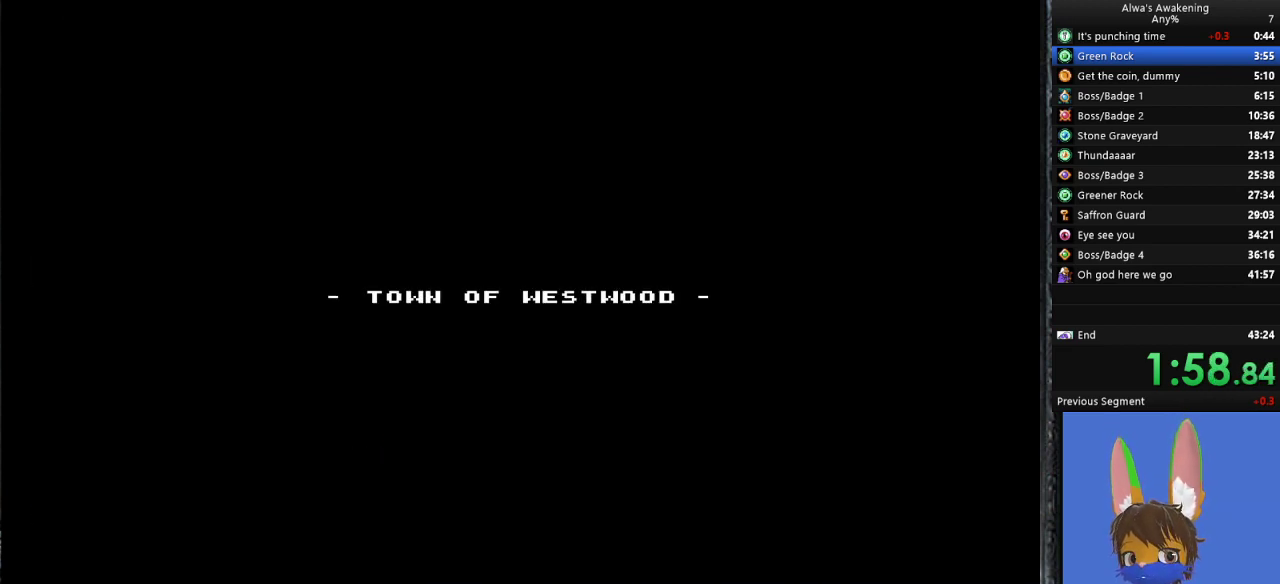
{"buttons": ["DPAD_RIGHT"], "left_stick": "center", "events": []}
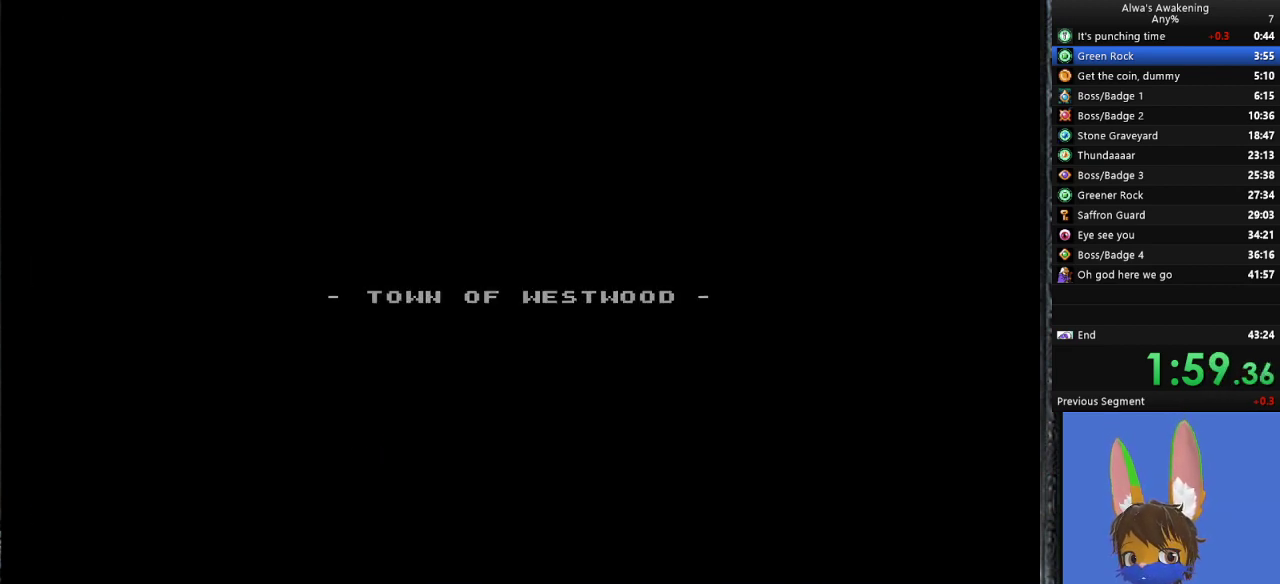
{"buttons": ["DPAD_RIGHT"], "left_stick": "center", "events": []}
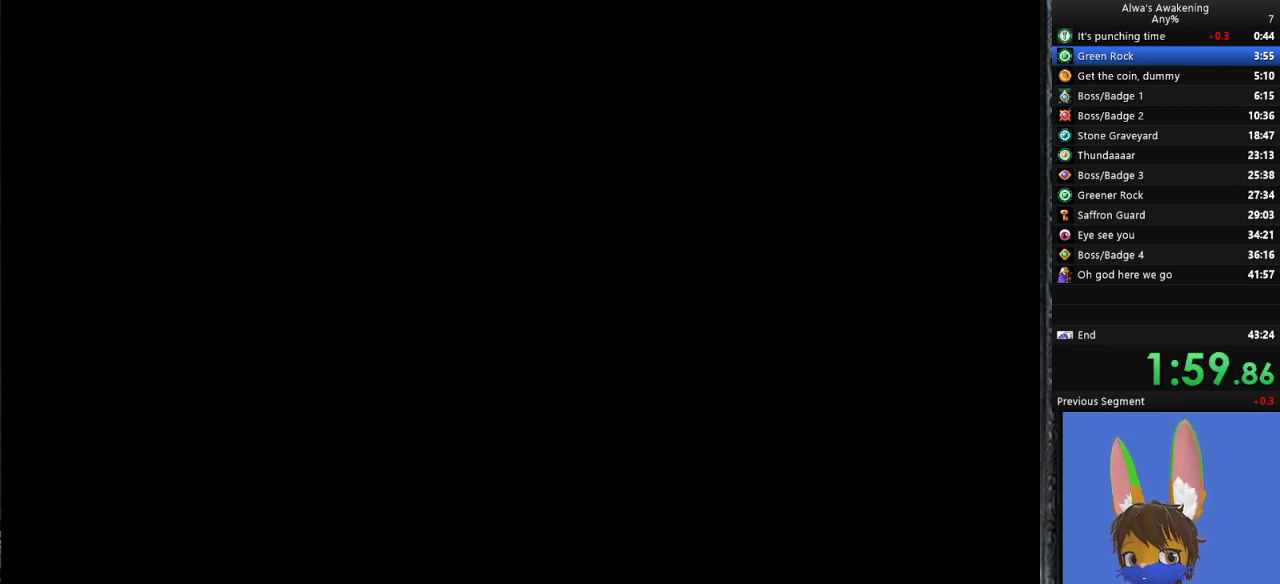
{"buttons": ["DPAD_RIGHT"], "left_stick": "center", "events": []}
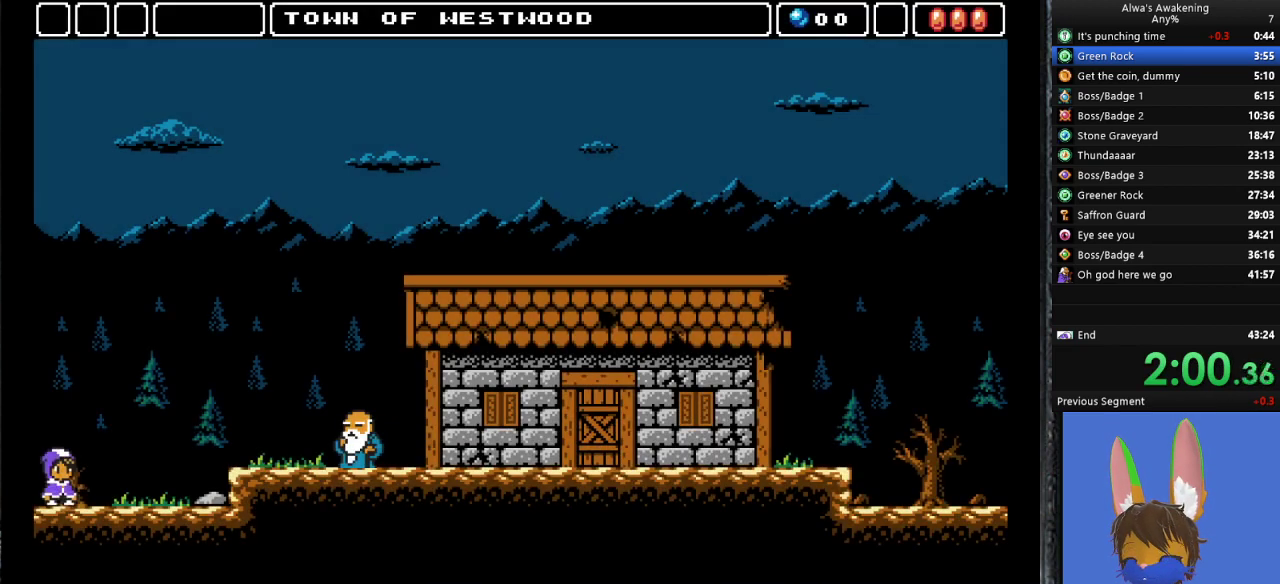
{"buttons": ["DPAD_RIGHT"], "left_stick": "center", "events": []}
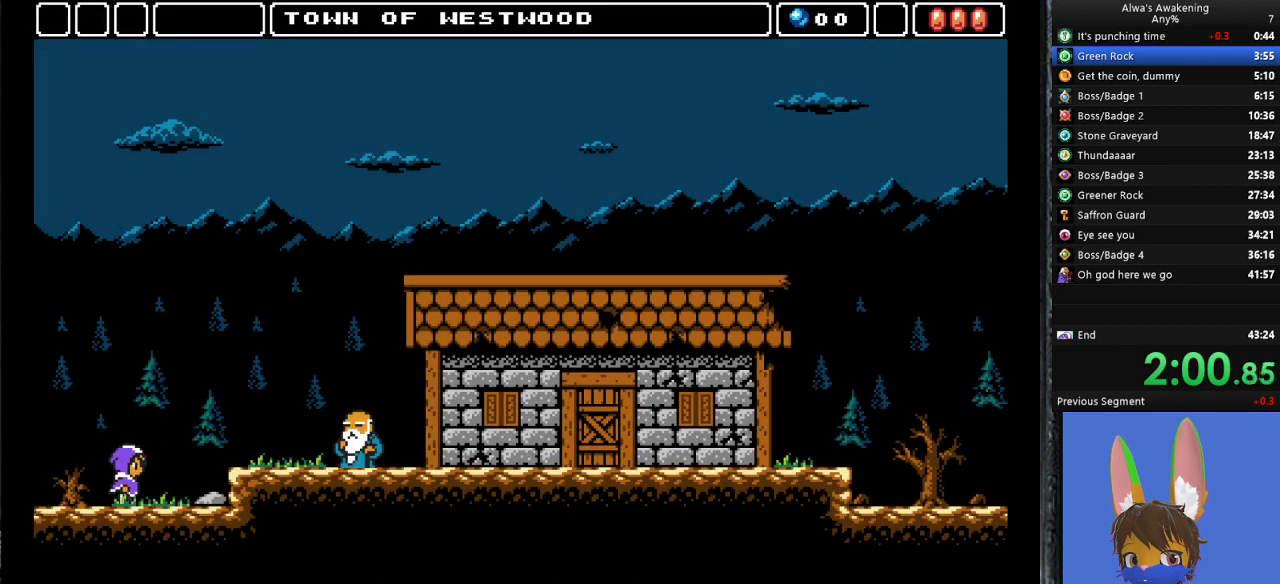
{"buttons": ["DPAD_RIGHT"], "left_stick": "center", "events": [[167, "CROSS", "down"], [267, "CROSS", "up"]]}
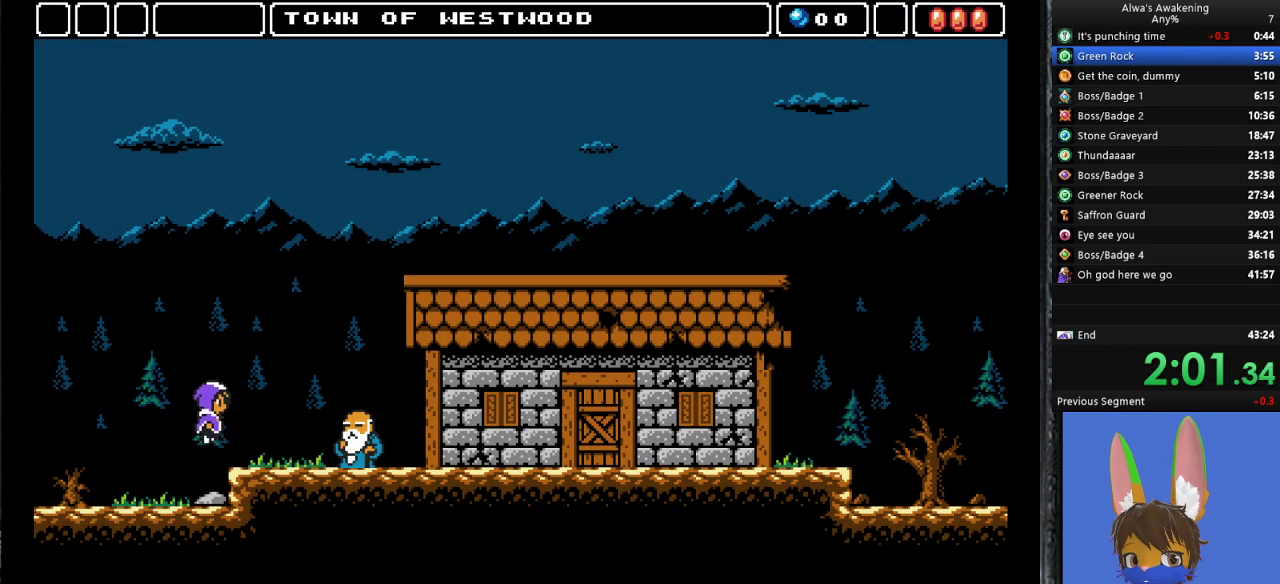
{"buttons": ["DPAD_RIGHT"], "left_stick": "center", "events": []}
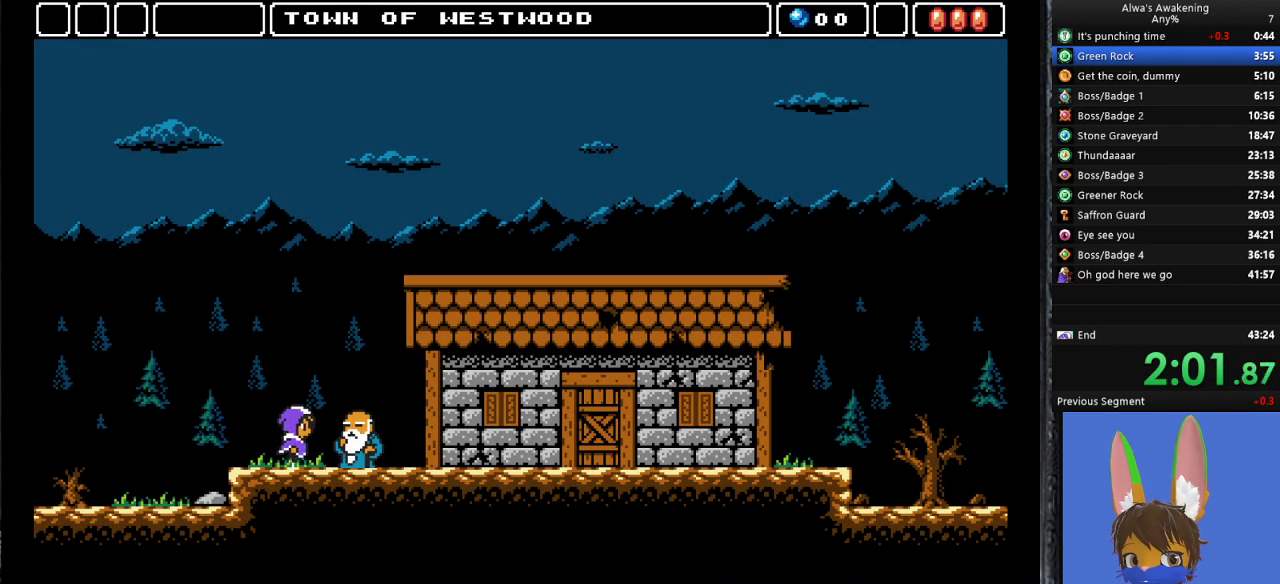
{"buttons": ["DPAD_RIGHT"], "left_stick": "center", "events": [[233, "SQUARE", "down"], [300, "SQUARE", "up"], [367, "SQUARE", "down"], [400, "SQUARE", "up"], [467, "SQUARE", "down"], [500, "SQUARE", "up"]]}
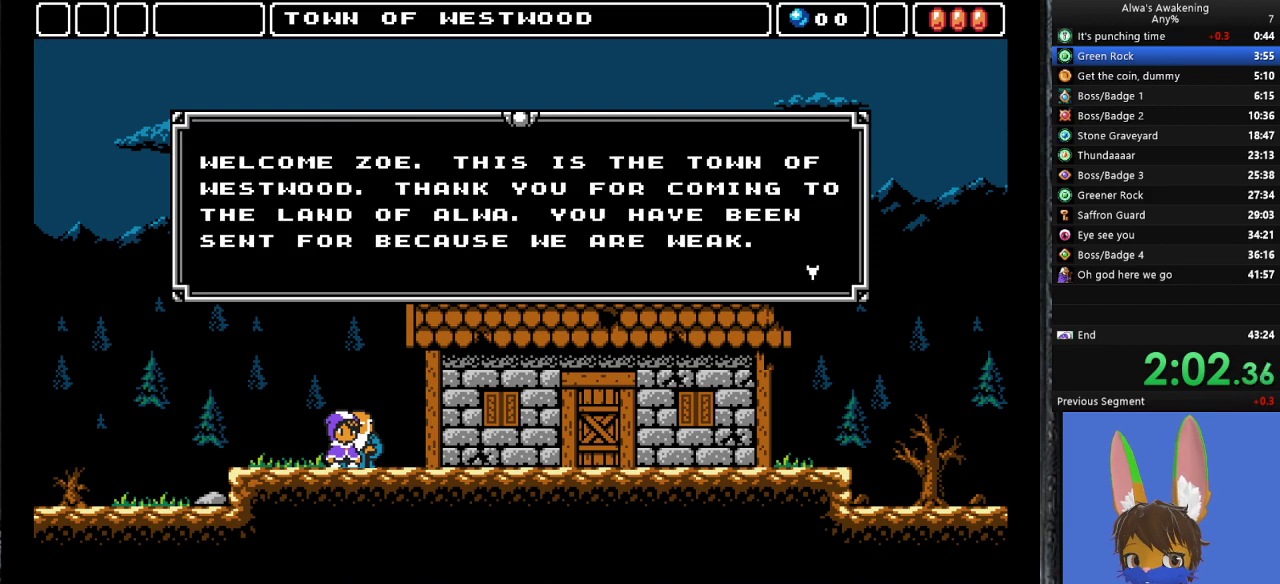
{"buttons": ["SQUARE", "DPAD_RIGHT"], "left_stick": "center", "events": [[67, "SQUARE", "down"], [100, "SQUARE", "up"], [167, "SQUARE", "down"], [200, "SQUARE", "up"], [267, "SQUARE", "down"], [300, "SQUARE", "up"], [400, "SQUARE", "down"], [433, "SQUARE", "up"], [500, "SQUARE", "down"]]}
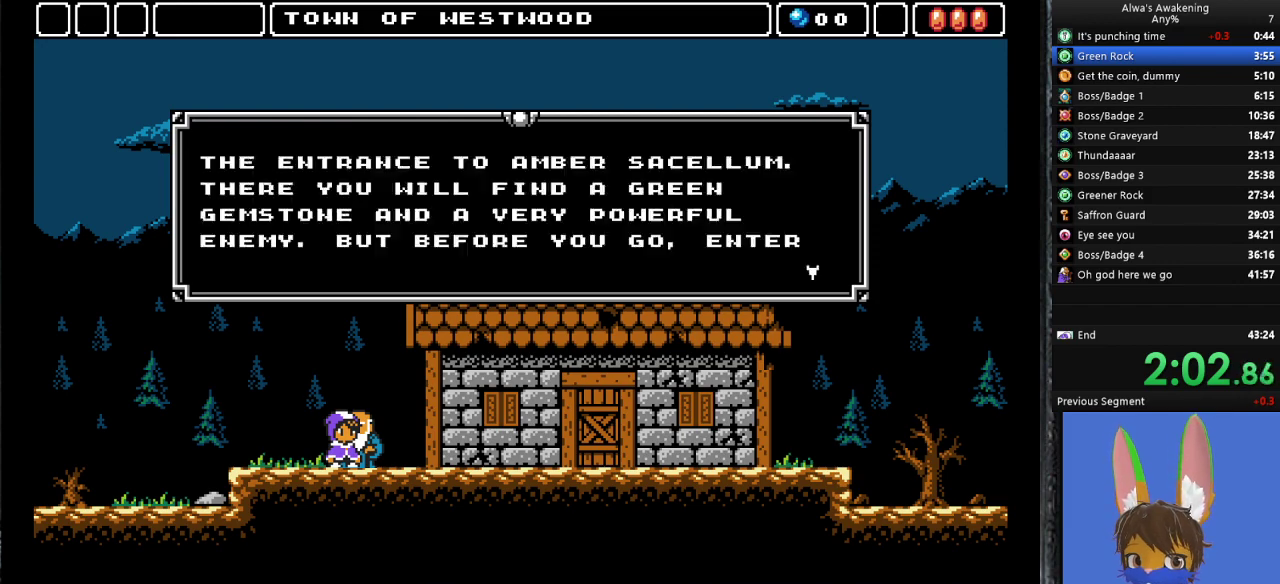
{"buttons": ["DPAD_RIGHT"], "left_stick": "center", "events": [[33, "SQUARE", "up"], [100, "SQUARE", "down"], [167, "SQUARE", "up"], [200, "SQUARE", "down"], [267, "SQUARE", "up"], [333, "SQUARE", "down"], [367, "SQUARE", "up"], [433, "SQUARE", "down"], [467, "SQUARE", "up"]]}
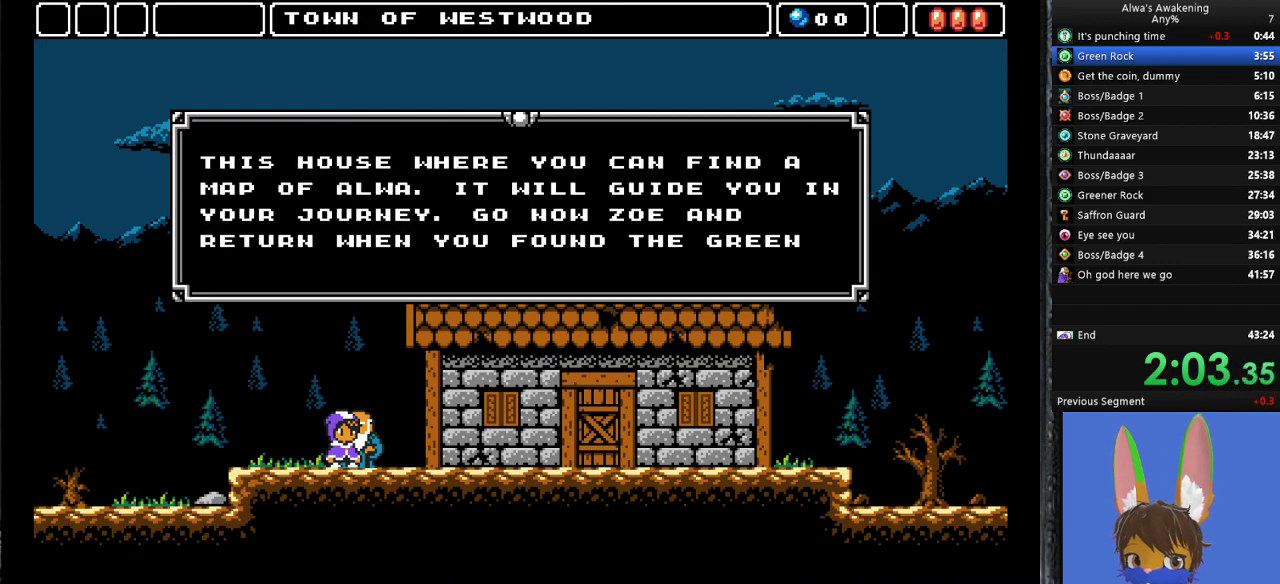
{"buttons": ["SQUARE", "DPAD_RIGHT"], "left_stick": "center", "events": [[167, "SQUARE", "down"], [267, "SQUARE", "up"], [500, "SQUARE", "down"]]}
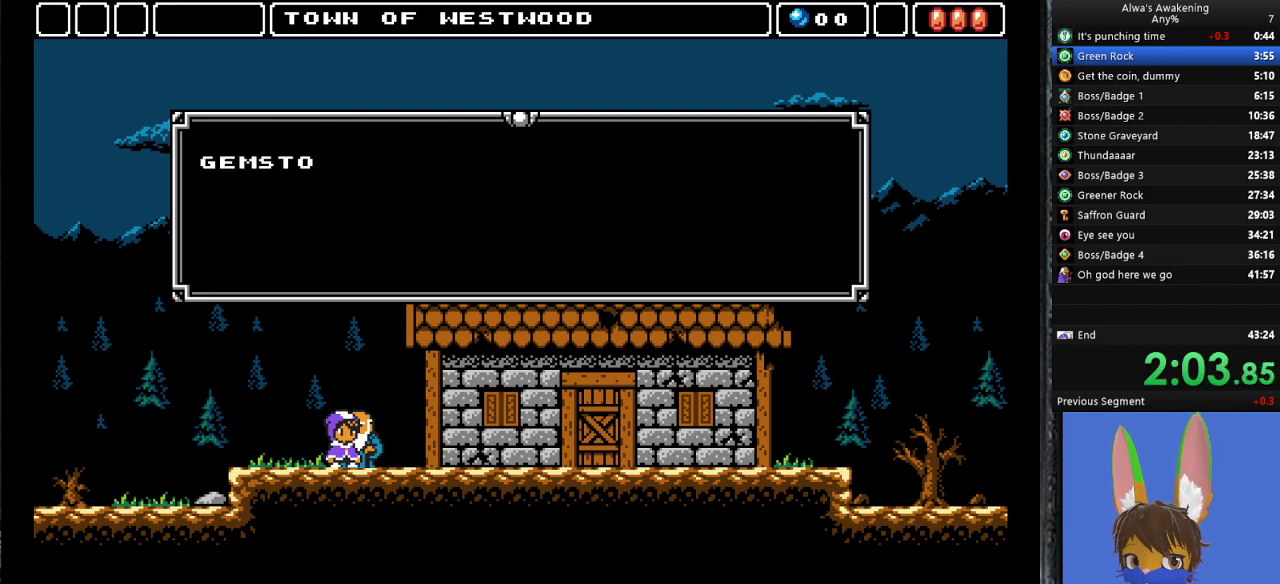
{"buttons": ["DPAD_RIGHT"], "left_stick": "center", "events": [[100, "SQUARE", "up"], [233, "SQUARE", "down"], [367, "SQUARE", "up"]]}
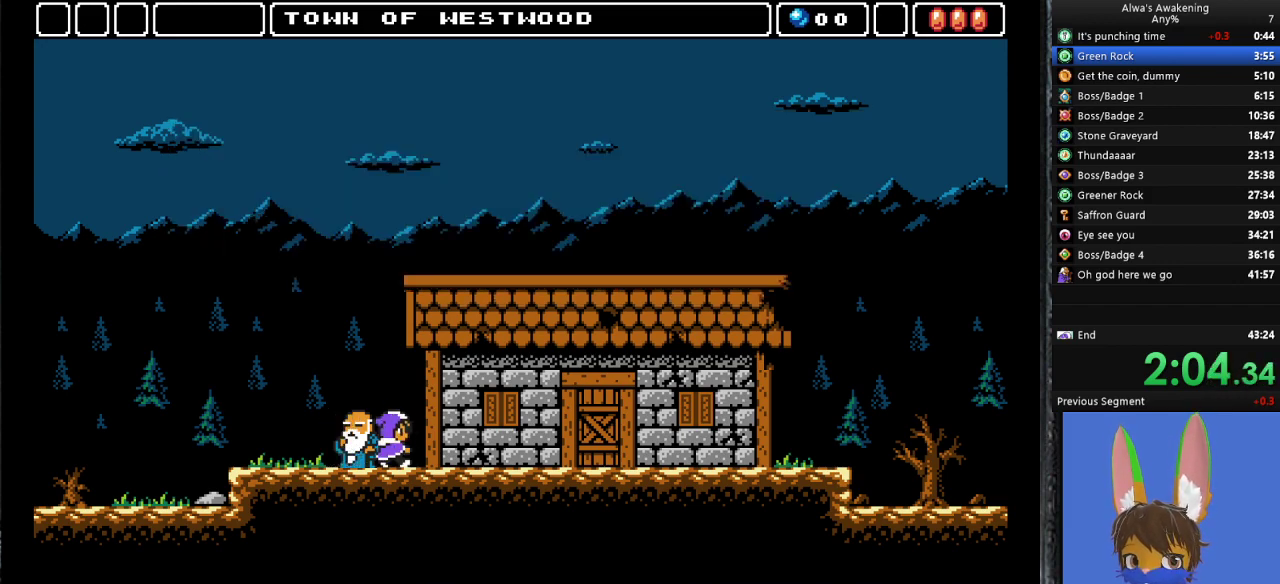
{"buttons": ["DPAD_RIGHT"], "left_stick": "center", "events": []}
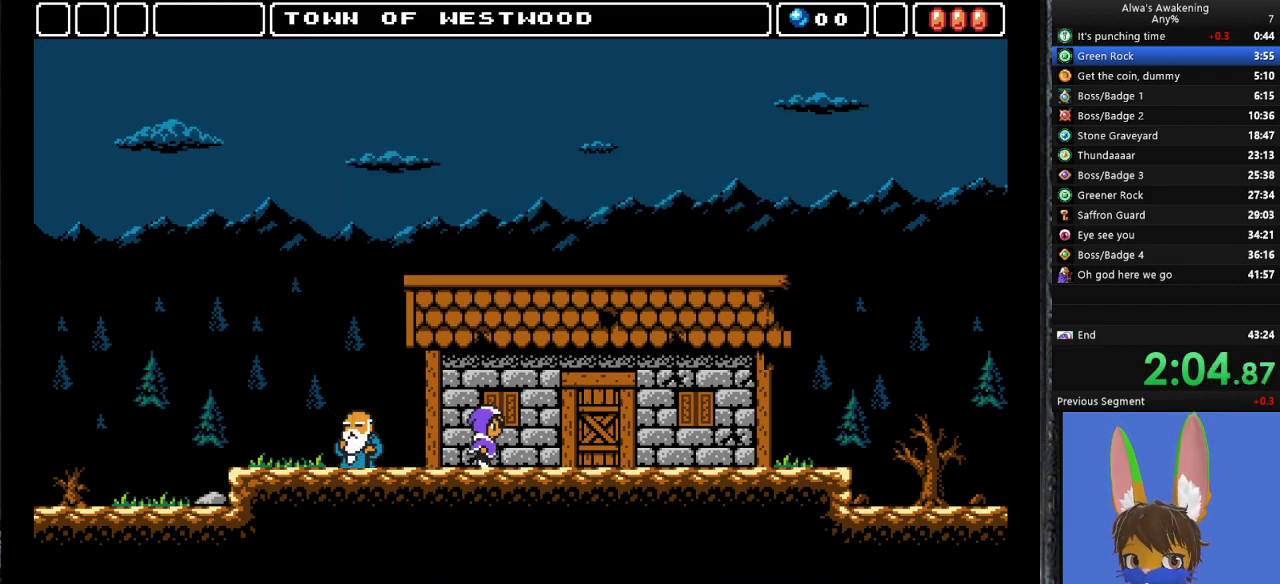
{"buttons": ["DPAD_RIGHT"], "left_stick": "center", "events": []}
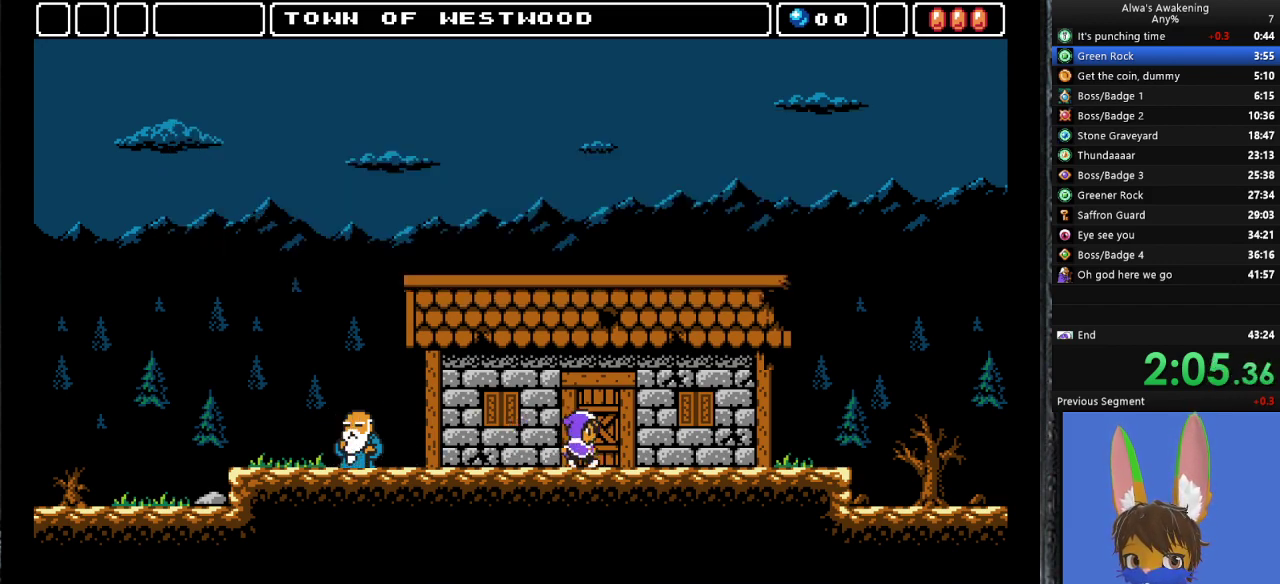
{"buttons": ["DPAD_LEFT"], "left_stick": "center", "events": [[33, "DPAD_UP", "down"], [100, "DPAD_RIGHT", "up"], [233, "DPAD_LEFT", "down"], [267, "DPAD_UP", "up"]]}
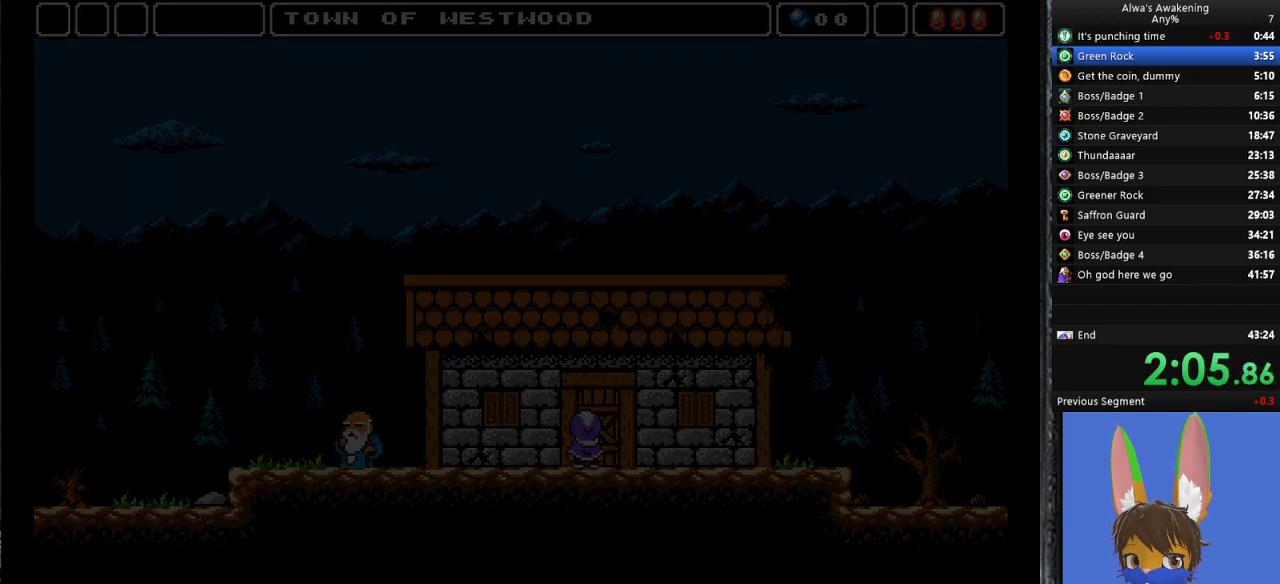
{"buttons": ["DPAD_LEFT"], "left_stick": "center", "events": []}
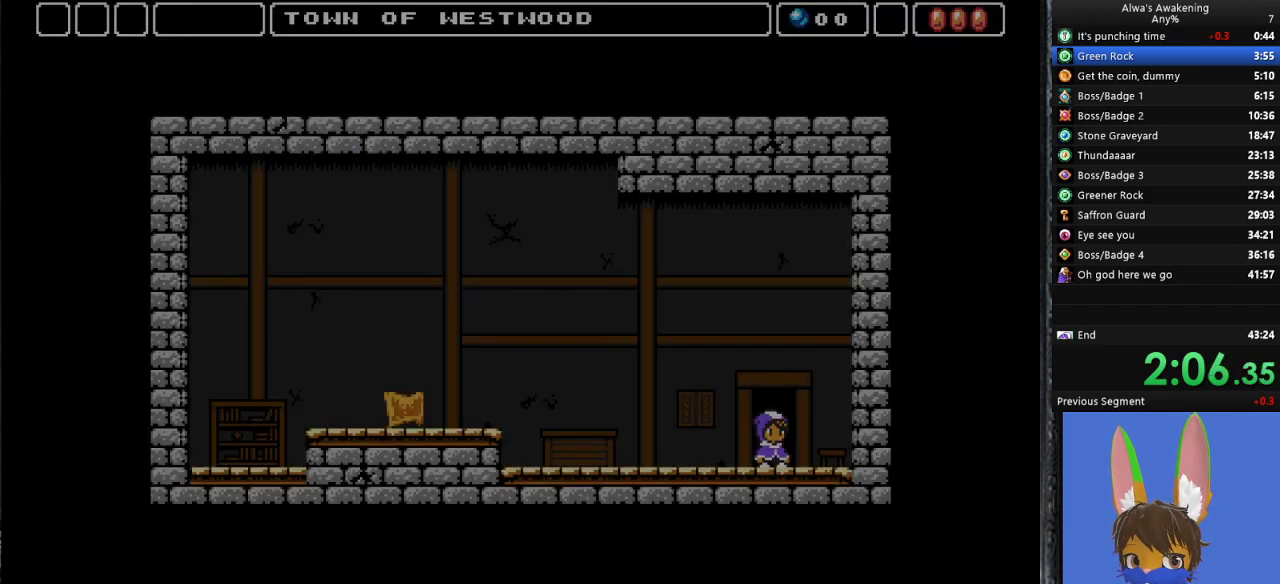
{"buttons": ["DPAD_LEFT"], "left_stick": "center", "events": []}
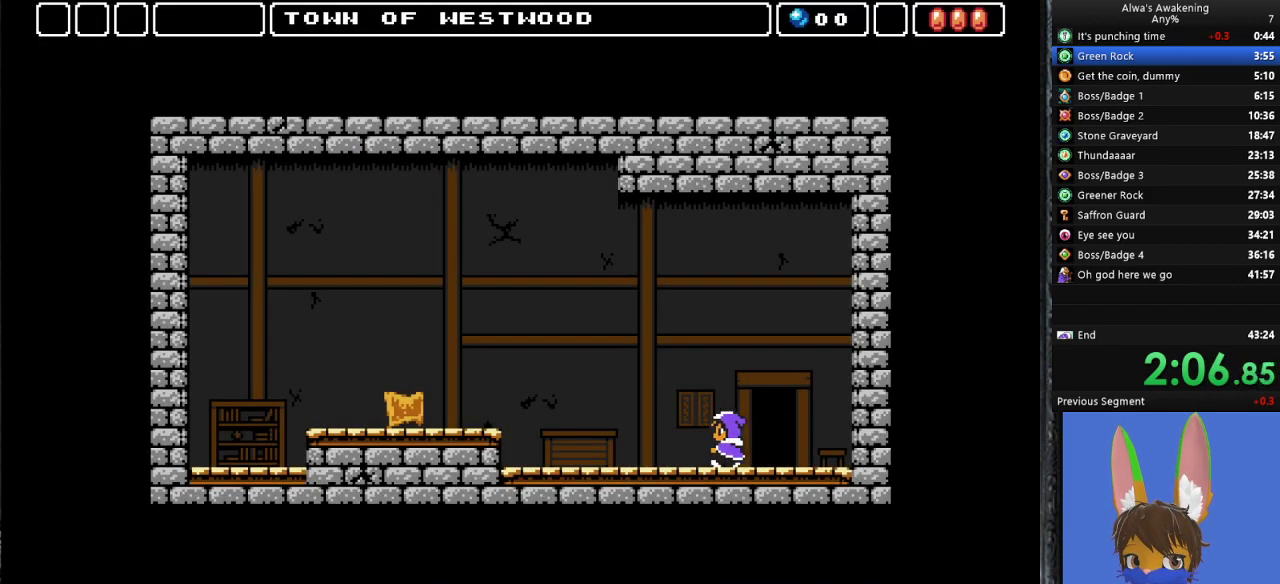
{"buttons": ["DPAD_LEFT"], "left_stick": "center", "events": []}
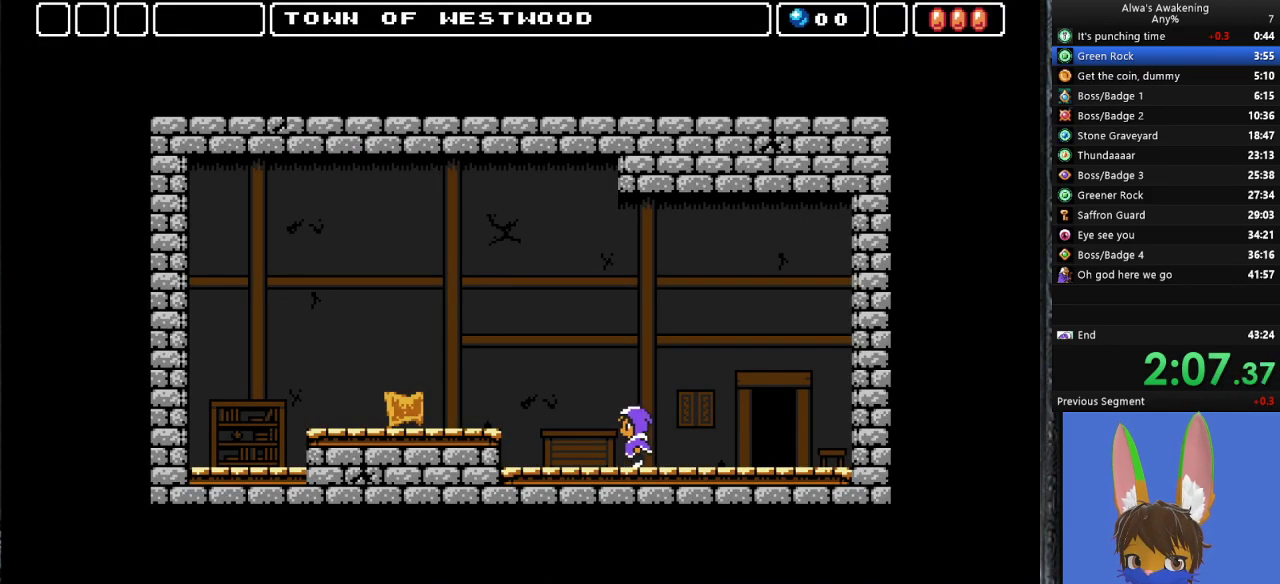
{"buttons": ["DPAD_LEFT"], "left_stick": "center", "events": [[267, "CROSS", "down"], [333, "CROSS", "up"]]}
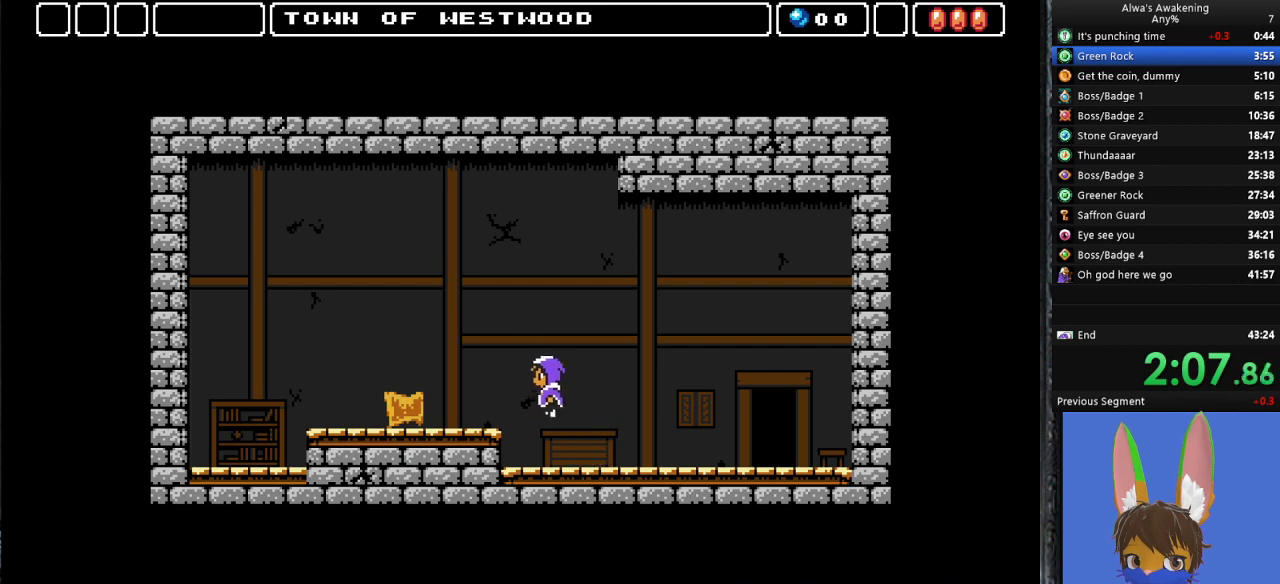
{"buttons": ["DPAD_LEFT"], "left_stick": "center", "events": []}
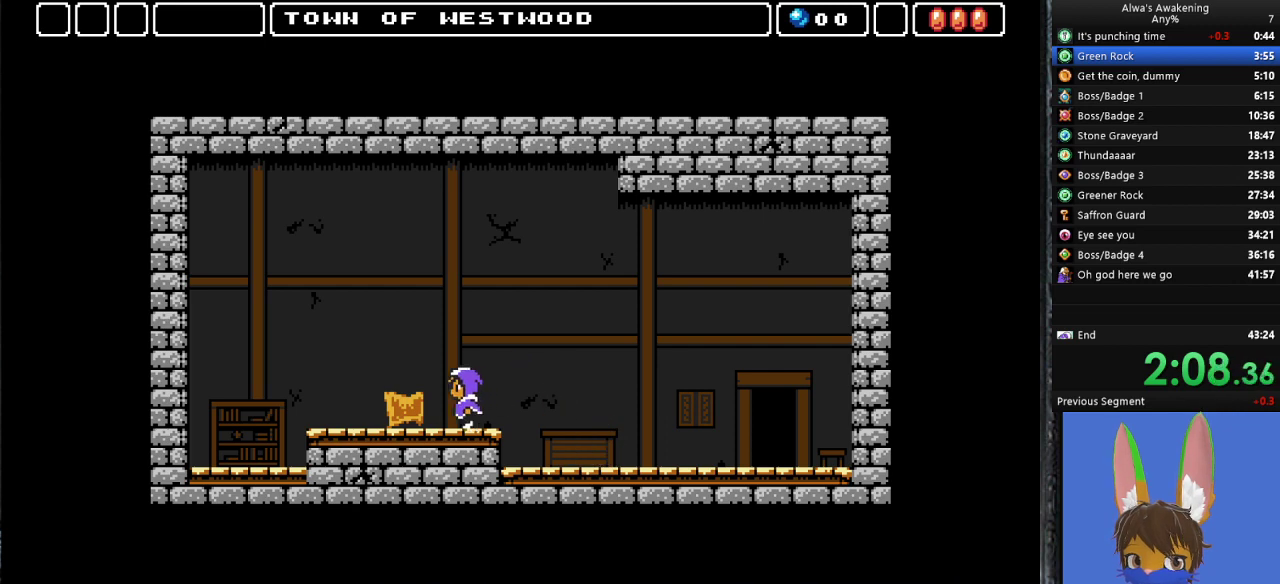
{"buttons": ["DPAD_LEFT"], "left_stick": "center", "events": [[233, "SQUARE", "down"], [267, "SQUARE", "up"], [333, "SQUARE", "down"], [400, "SQUARE", "up"]]}
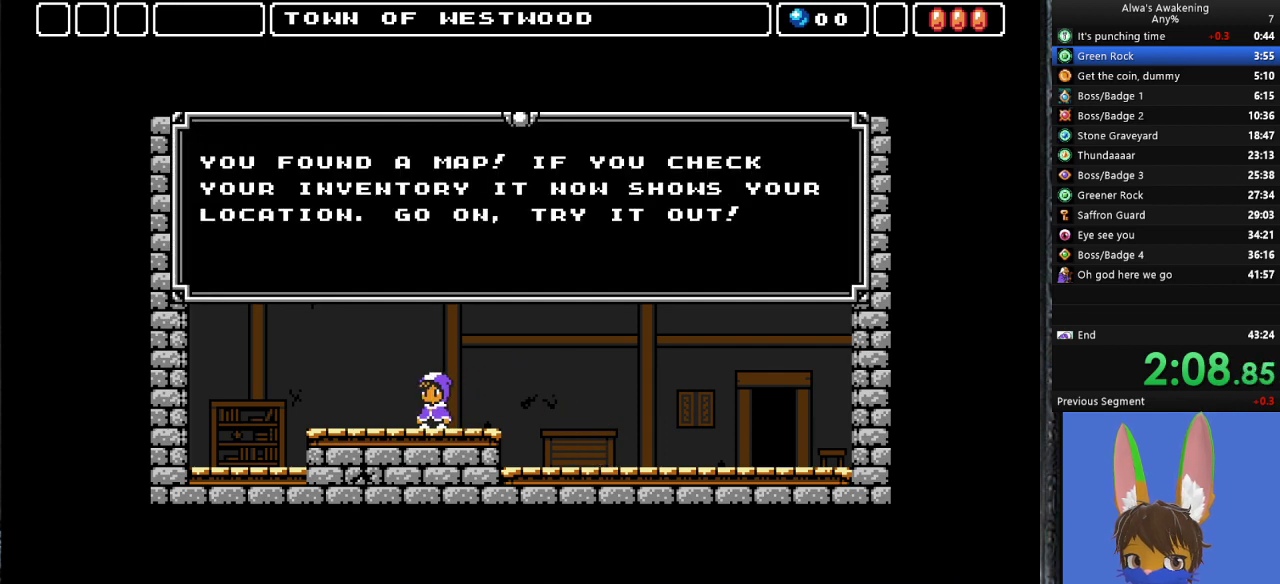
{"buttons": ["DPAD_LEFT"], "left_stick": "center", "events": [[67, "START", "down"], [233, "START", "up"], [367, "SQUARE", "down"], [467, "SQUARE", "up"]]}
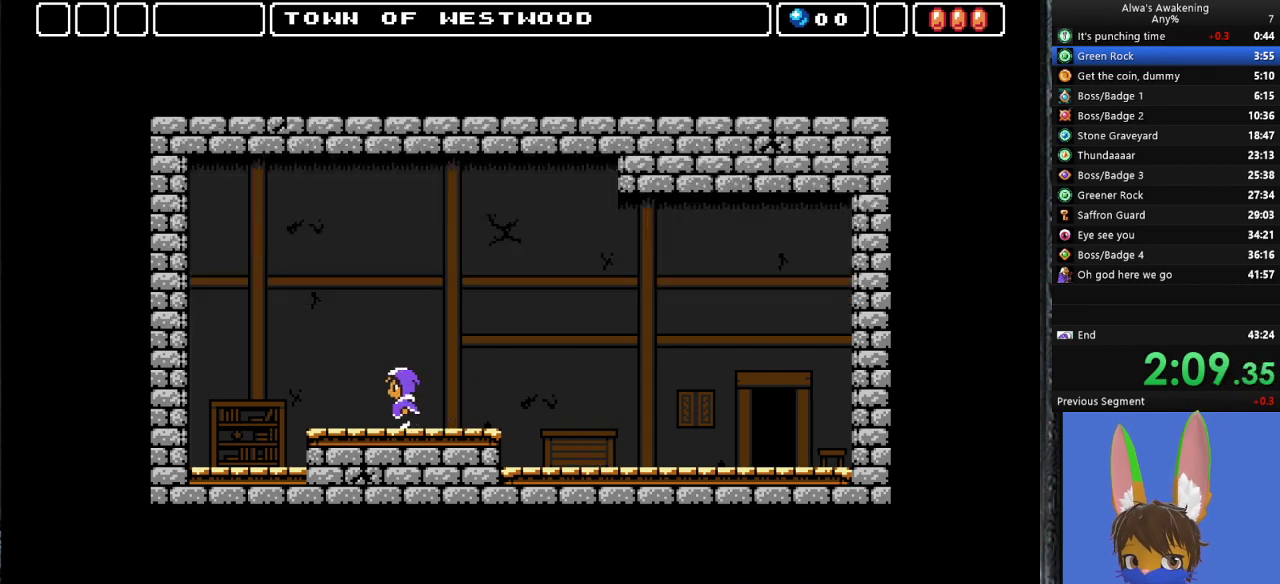
{"buttons": [], "left_stick": "center", "events": [[33, "START", "down"], [133, "DPAD_LEFT", "up"], [167, "START", "up"], [200, "DPAD_DOWN", "down"], [267, "DPAD_RIGHT", "down"], [333, "CROSS", "down"], [333, "DPAD_RIGHT", "up"], [367, "DPAD_DOWN", "up"], [433, "CROSS", "up"]]}
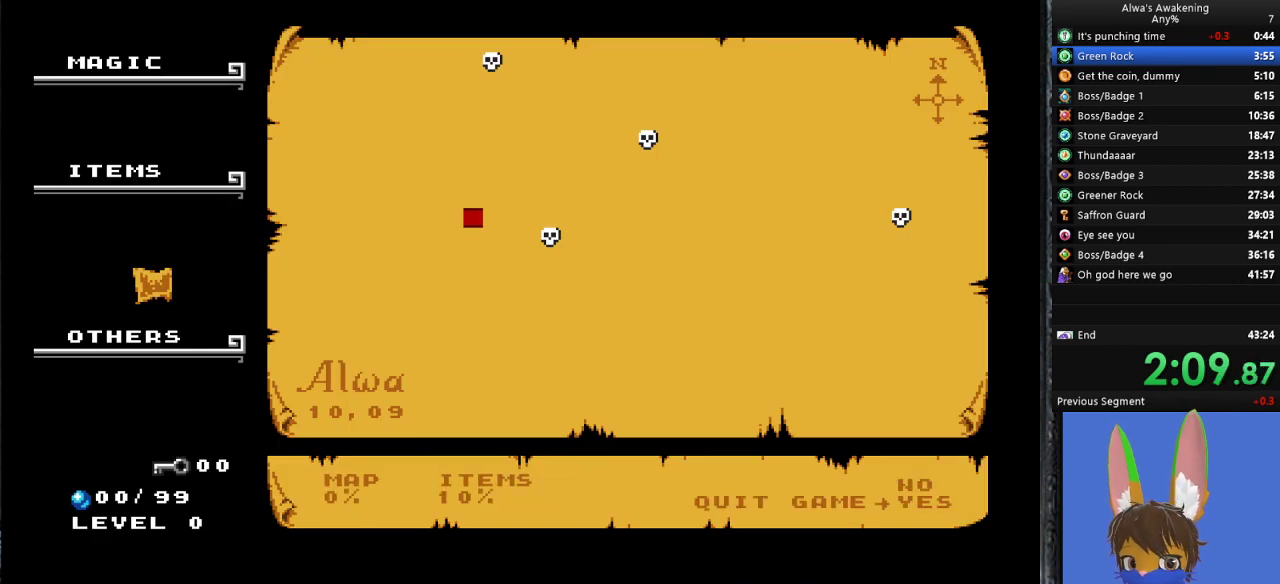
{"buttons": [], "left_stick": "center", "events": [[67, "CROSS", "down"], [167, "CROSS", "up"], [233, "CROSS", "down"], [333, "CROSS", "up"], [367, "CROSS", "down"], [500, "CROSS", "up"]]}
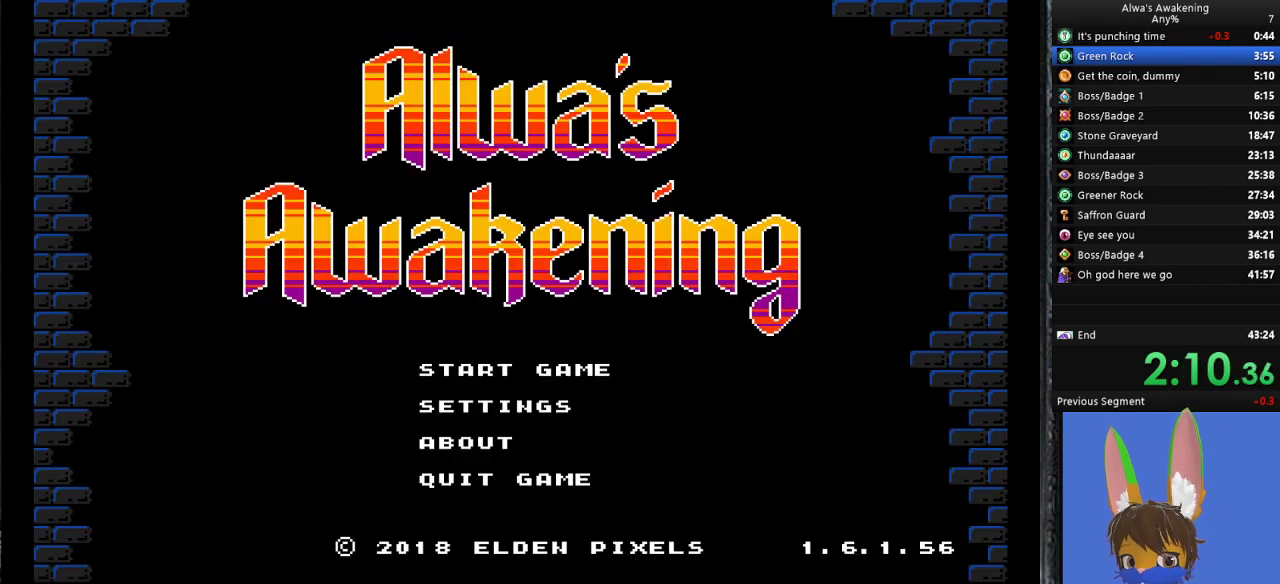
{"buttons": [], "left_stick": "center", "events": [[33, "CROSS", "down"], [167, "CROSS", "up"], [233, "CROSS", "down"], [333, "CROSS", "up"], [400, "CROSS", "down"], [500, "CROSS", "up"]]}
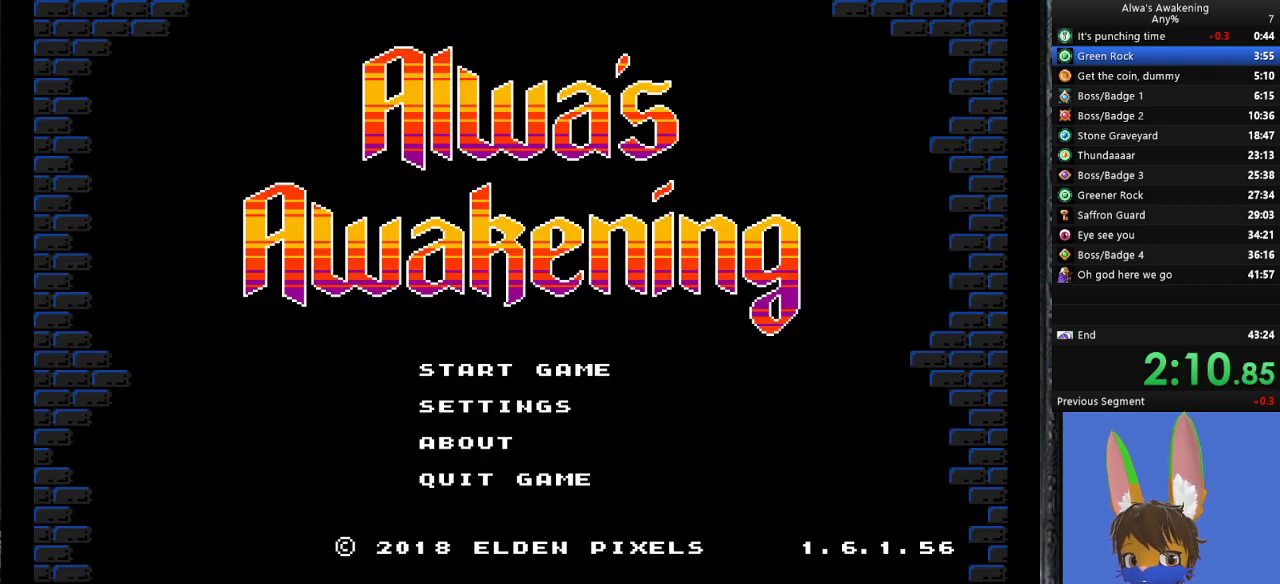
{"buttons": [], "left_stick": "center", "events": [[33, "CROSS", "down"], [167, "CROSS", "up"], [200, "CROSS", "down"], [300, "CROSS", "up"], [367, "CROSS", "down"], [467, "CROSS", "up"]]}
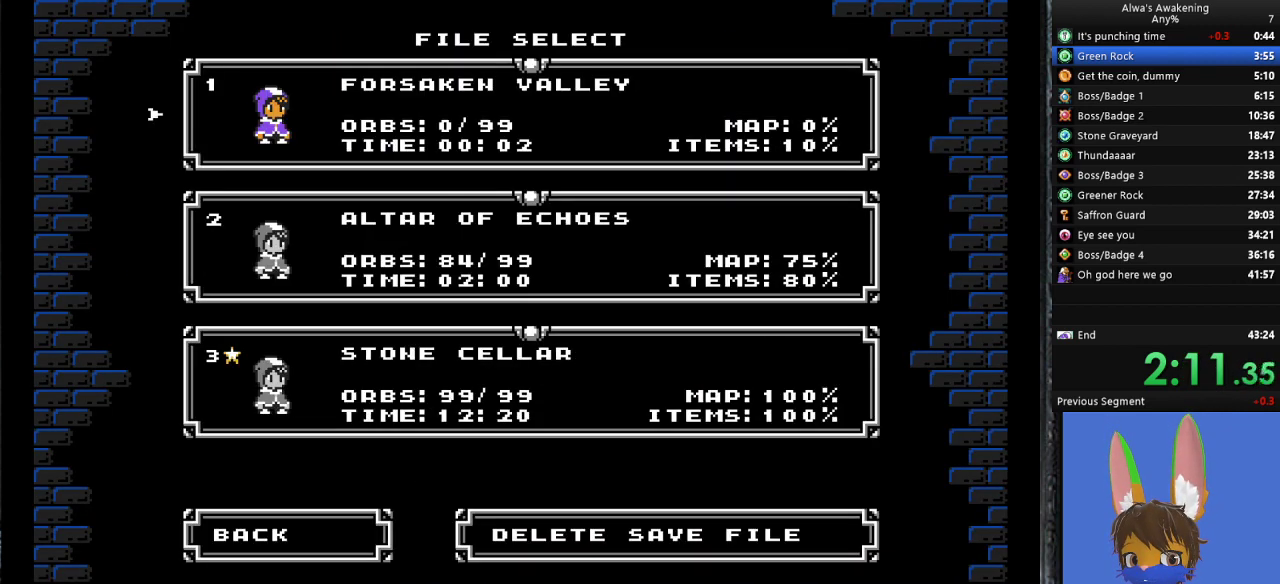
{"buttons": ["CROSS"], "left_stick": "center", "events": [[33, "CROSS", "down"], [167, "CROSS", "up"], [200, "CROSS", "down"], [333, "CROSS", "up"], [400, "CROSS", "down"]]}
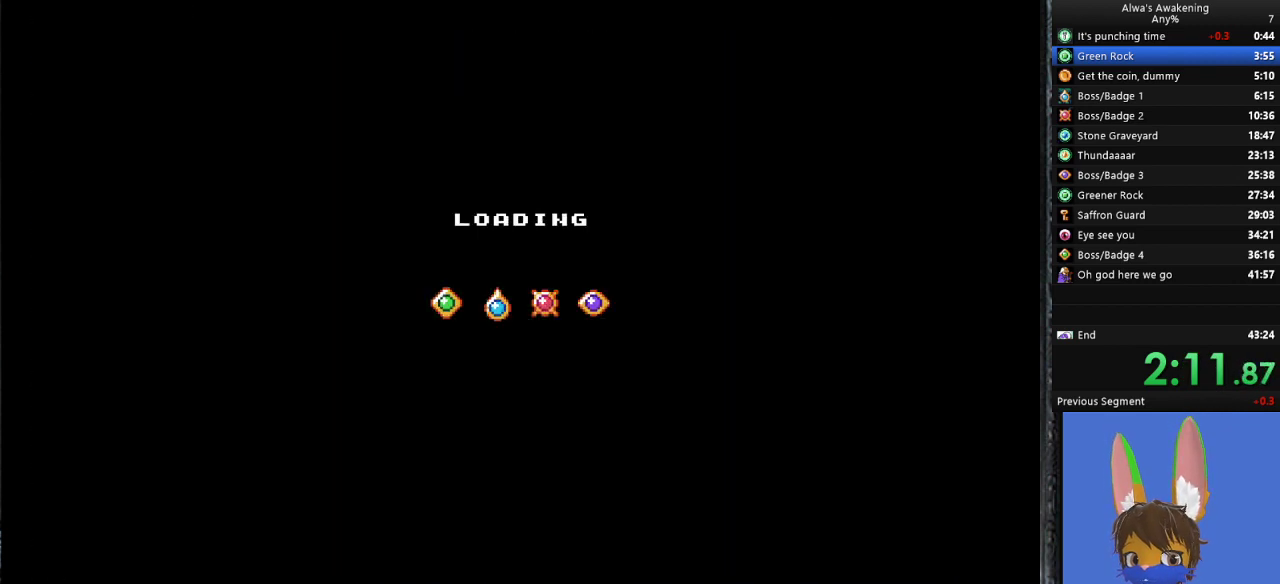
{"buttons": ["DPAD_RIGHT"], "left_stick": "center", "events": [[67, "CROSS", "up"], [133, "DPAD_RIGHT", "down"]]}
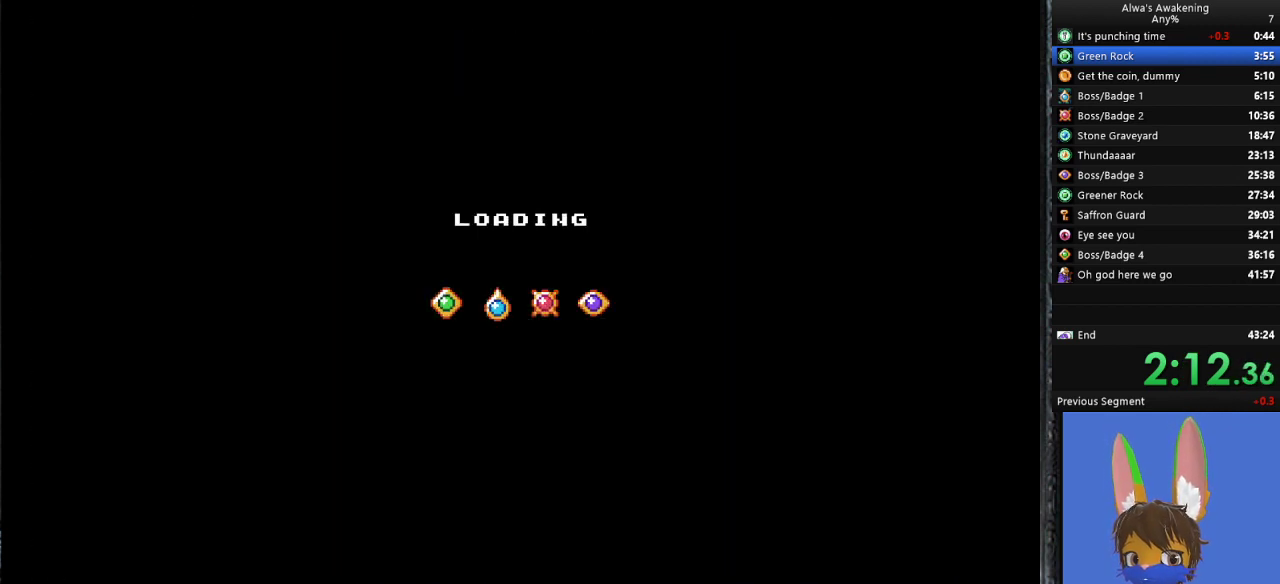
{"buttons": ["DPAD_RIGHT"], "left_stick": "center", "events": []}